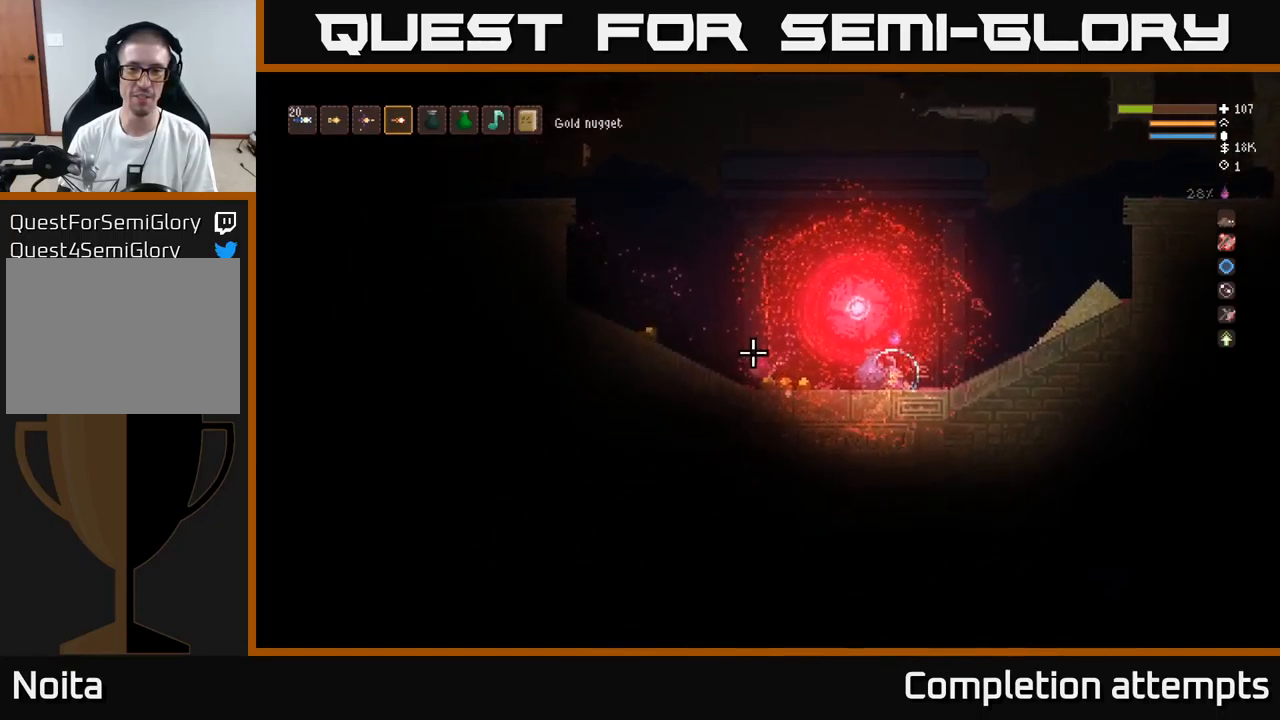
Gameplay with a controller (Xbox layout); each line is a JSON object with the inputs held at the frame after it. "events" lists button and stick changes between this image and that frame as [ms after this image, input, new state], when the widget could be followed in between.
{"buttons": ["L2"], "left_stick": "left", "right_stick": "left", "events": [[150, "L2", "down"], [316, "left_stick", "left"]]}
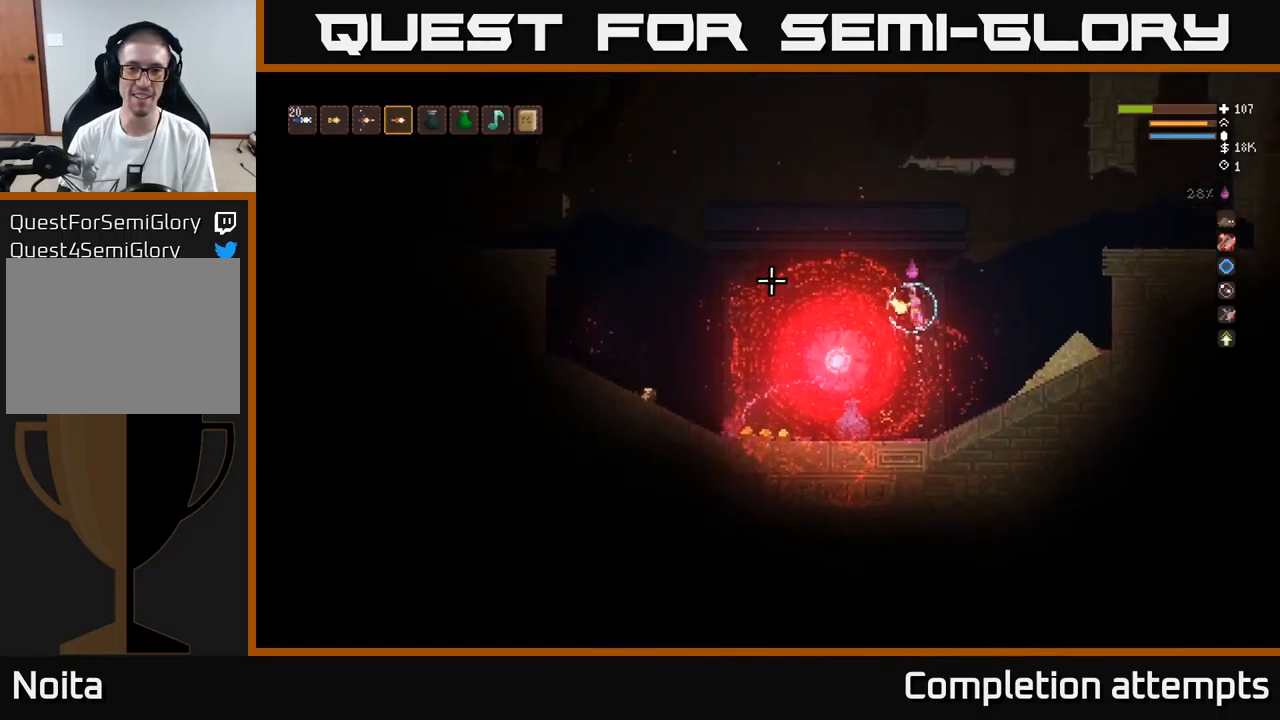
{"buttons": ["L2"], "left_stick": "left", "right_stick": "left", "events": [[200, "L2", "up"], [466, "L2", "down"]]}
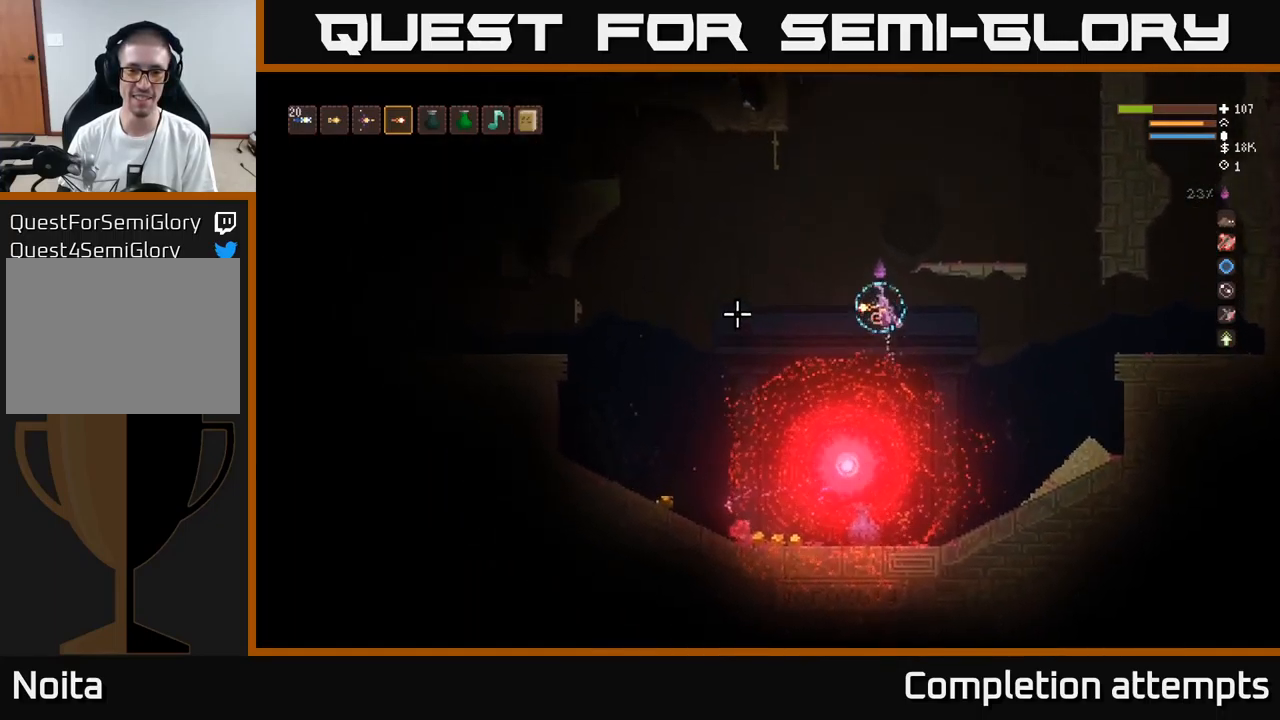
{"buttons": ["L2"], "left_stick": "left", "right_stick": "left", "events": [[83, "L2", "up"], [483, "L2", "down"]]}
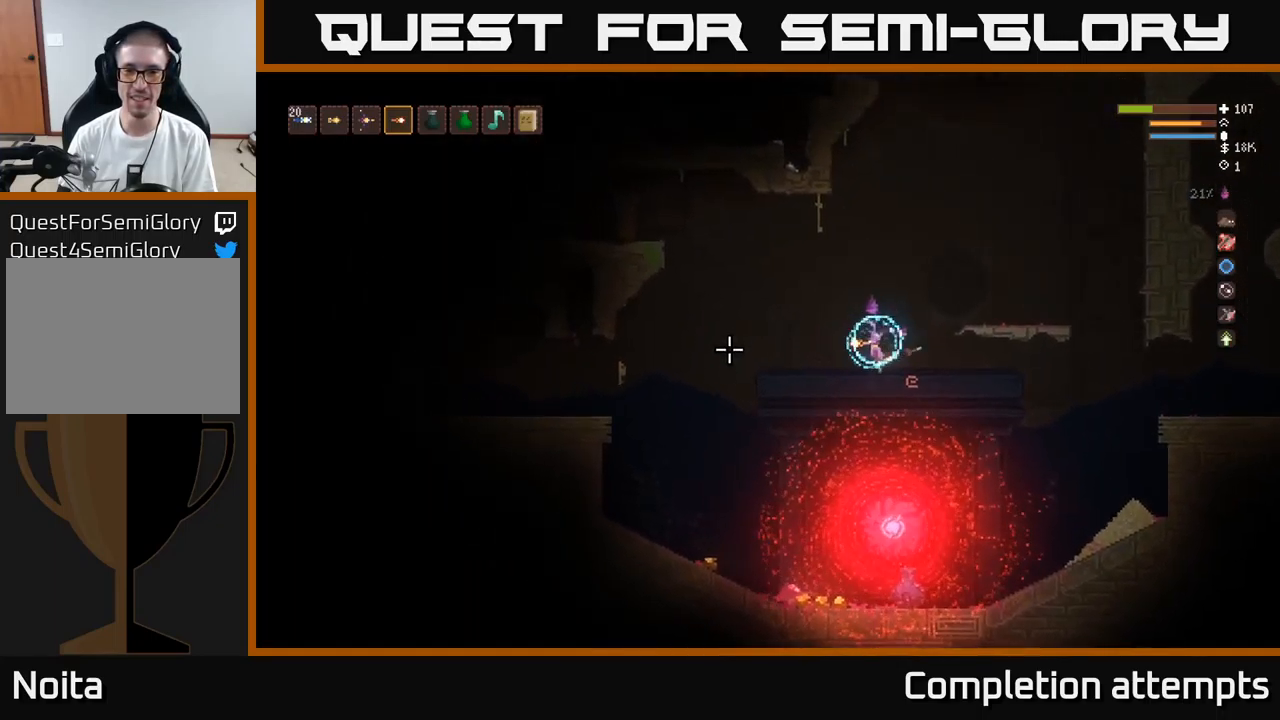
{"buttons": [], "left_stick": "left", "right_stick": "left", "events": [[199, "L2", "up"], [316, "R2", "down"], [432, "R2", "up"]]}
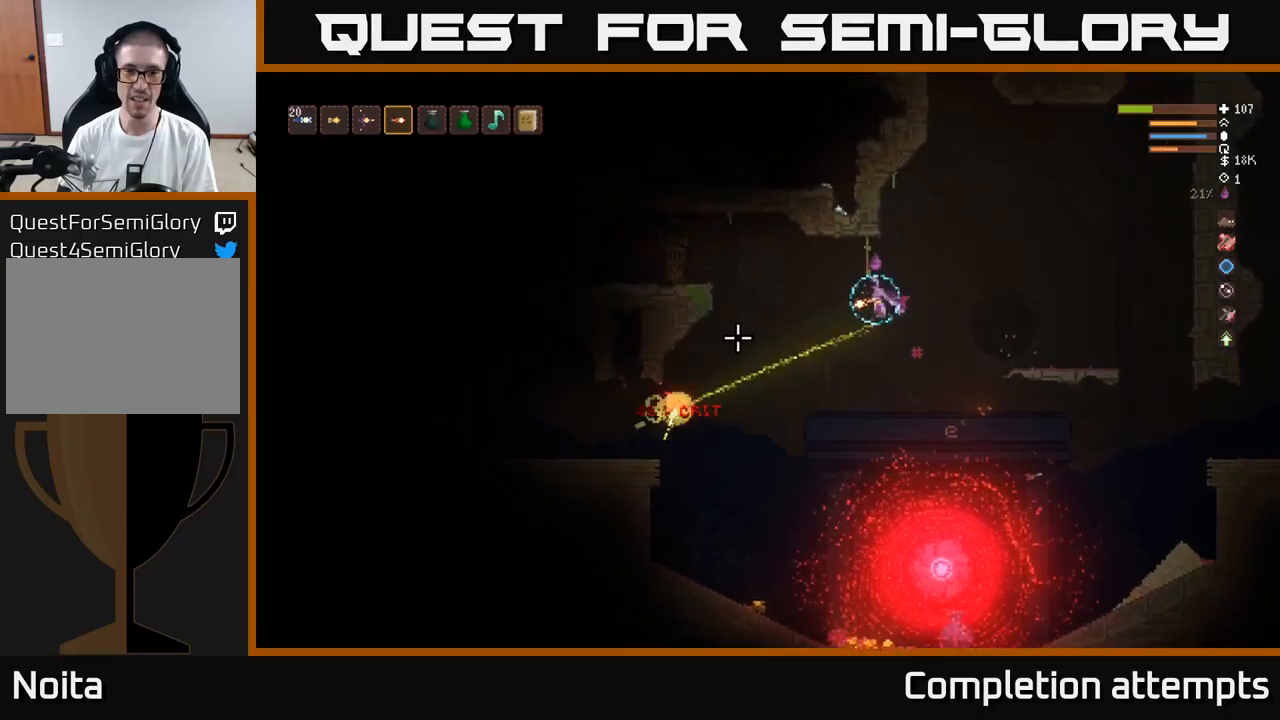
{"buttons": [], "left_stick": "right", "right_stick": "left", "events": [[350, "left_stick", "center"], [500, "left_stick", "right"]]}
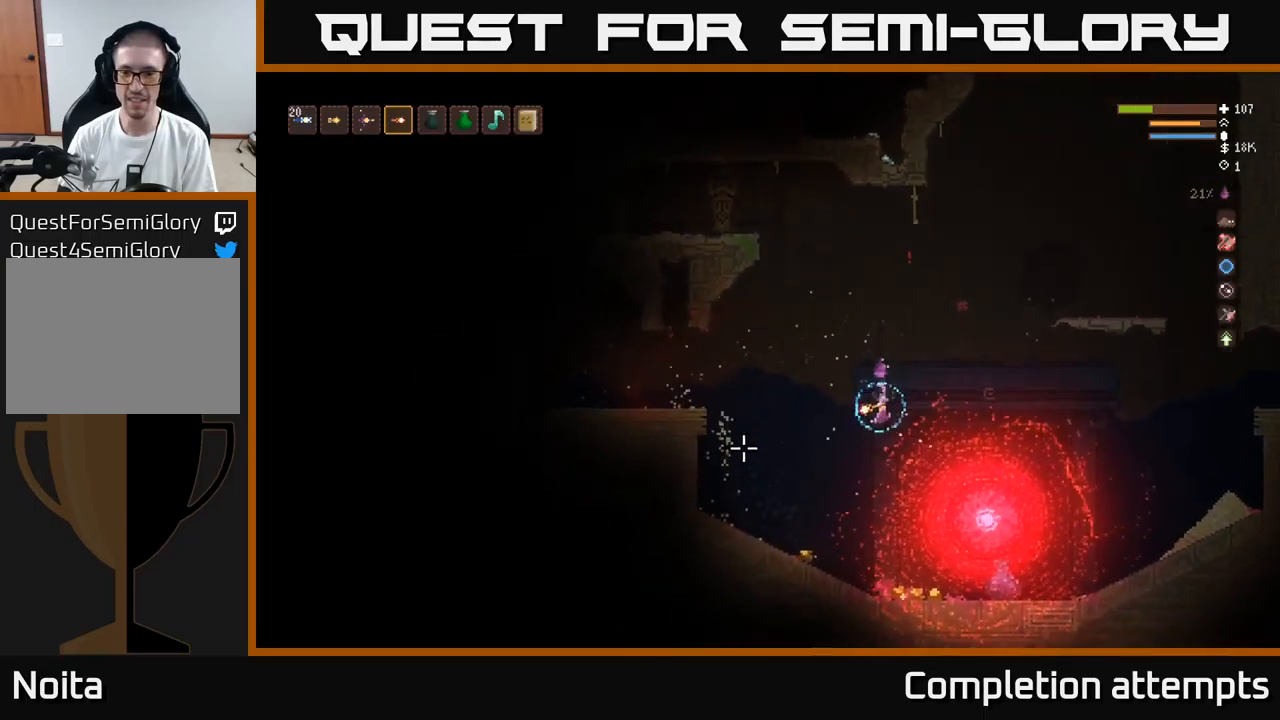
{"buttons": [], "left_stick": "left", "right_stick": "left", "events": [[367, "left_stick", "left"]]}
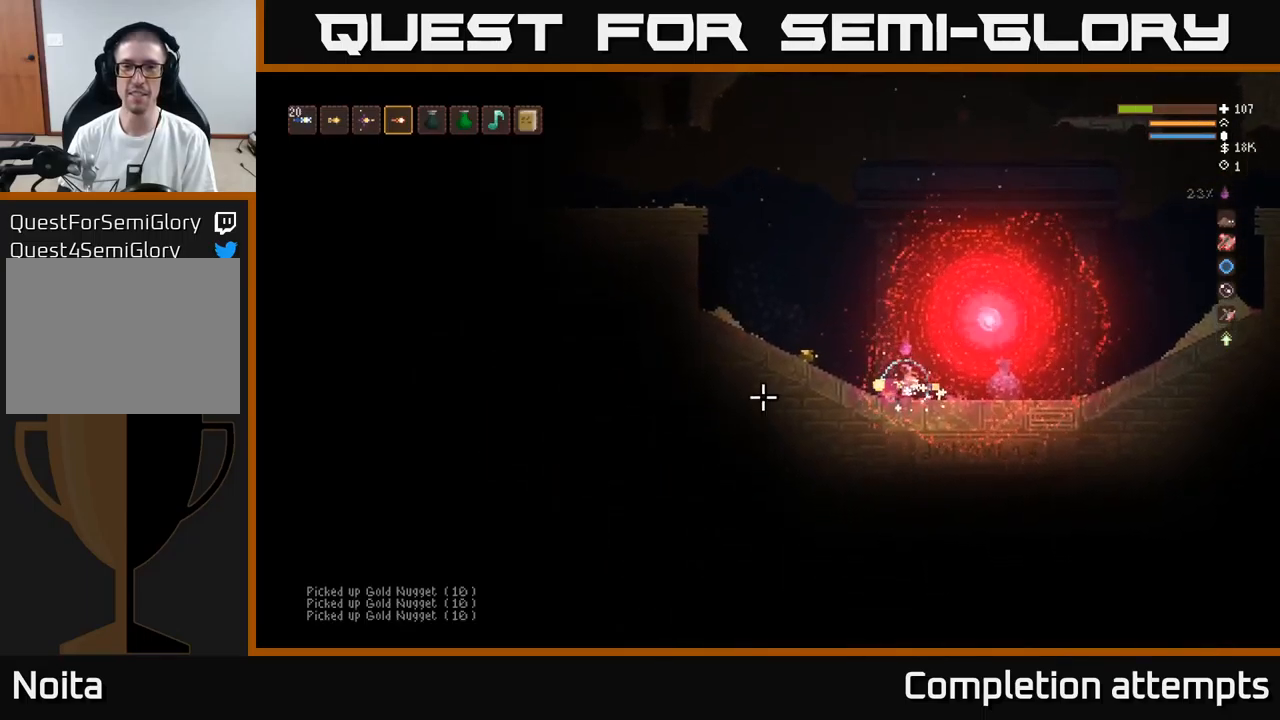
{"buttons": [], "left_stick": "left", "right_stick": "up-right", "events": [[83, "right_stick", "up-left"], [217, "right_stick", "up"], [350, "L2", "down"], [367, "right_stick", "up-right"], [433, "L2", "up"]]}
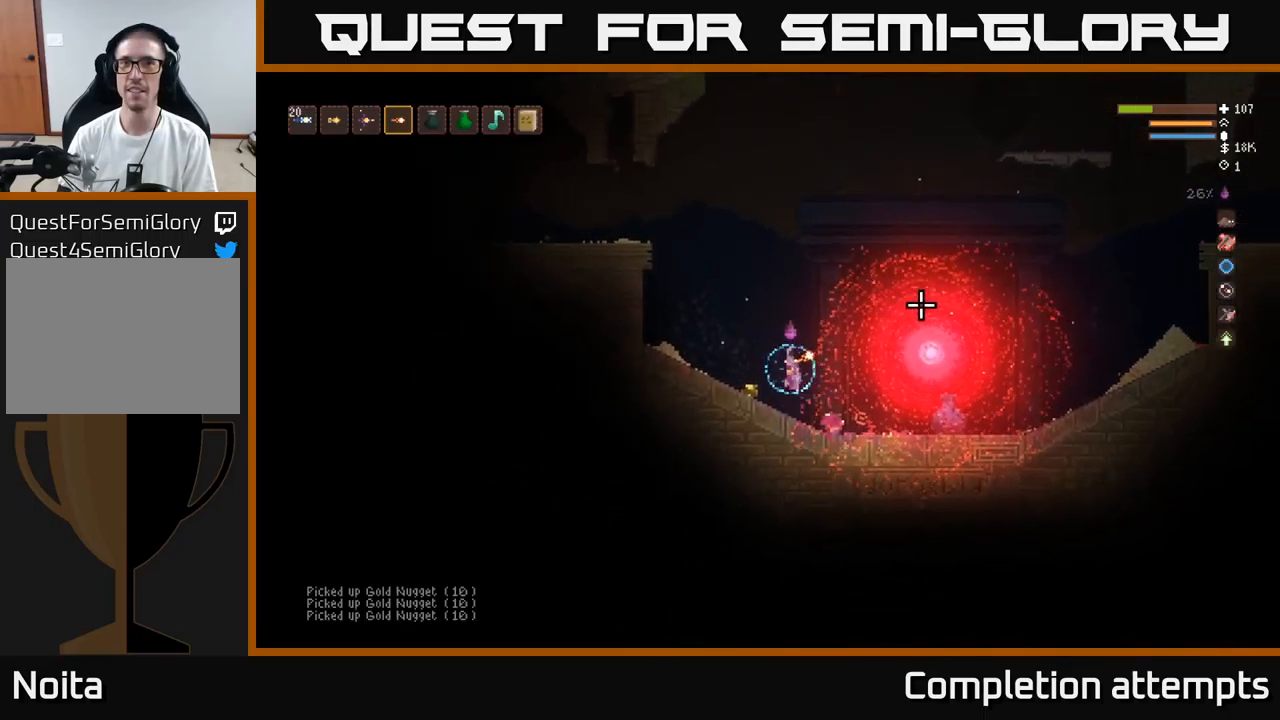
{"buttons": [], "left_stick": "right", "right_stick": "right", "events": [[17, "right_stick", "right"], [367, "left_stick", "right"]]}
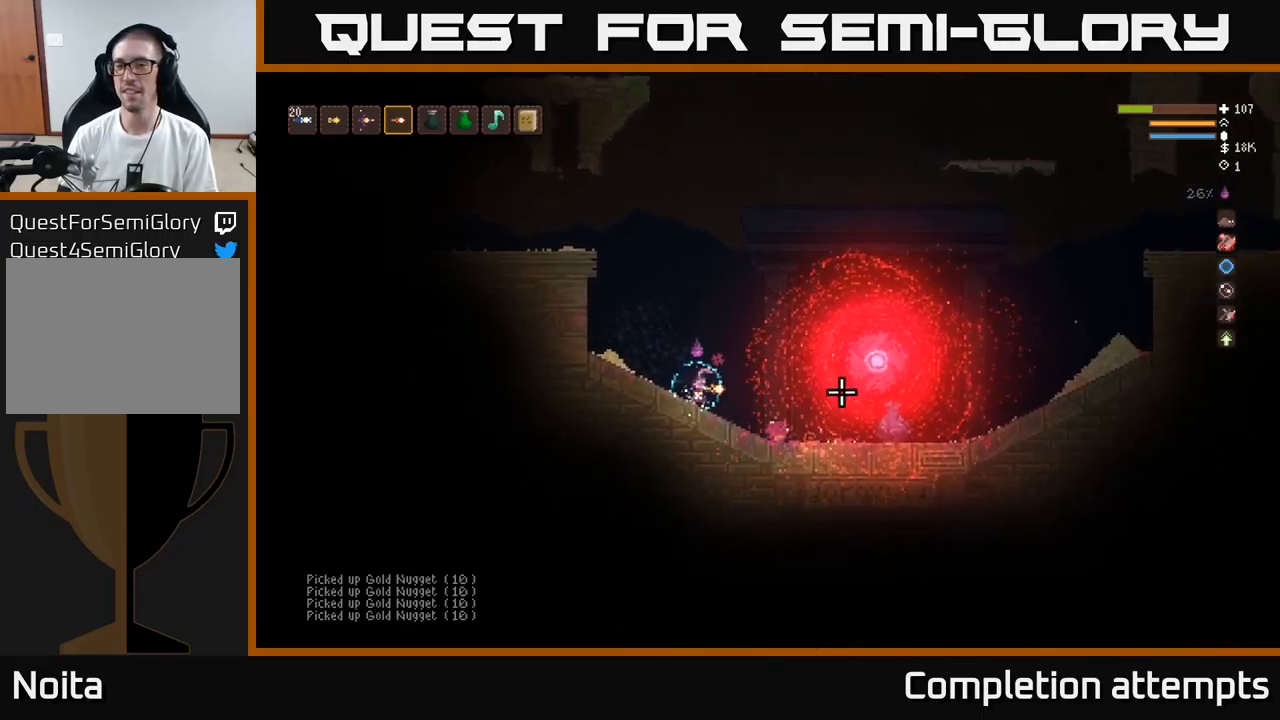
{"buttons": [], "left_stick": "right", "right_stick": "right", "events": []}
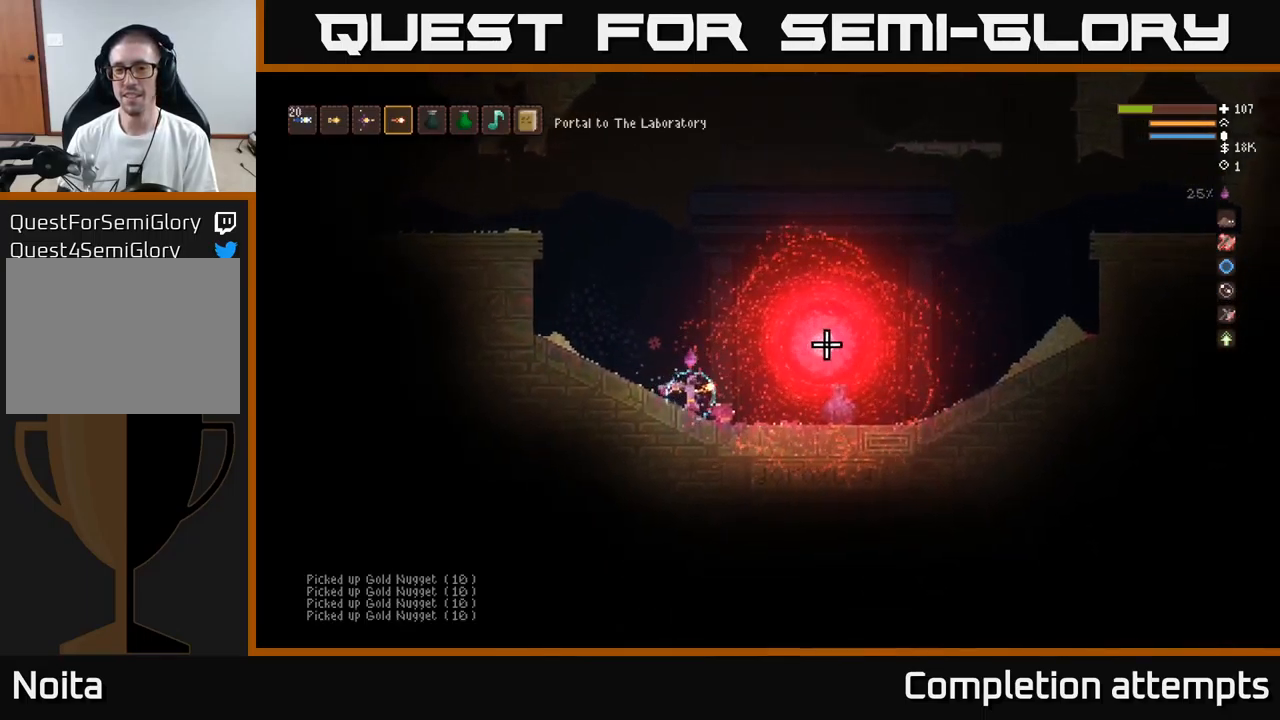
{"buttons": [], "left_stick": "right", "right_stick": "right", "events": []}
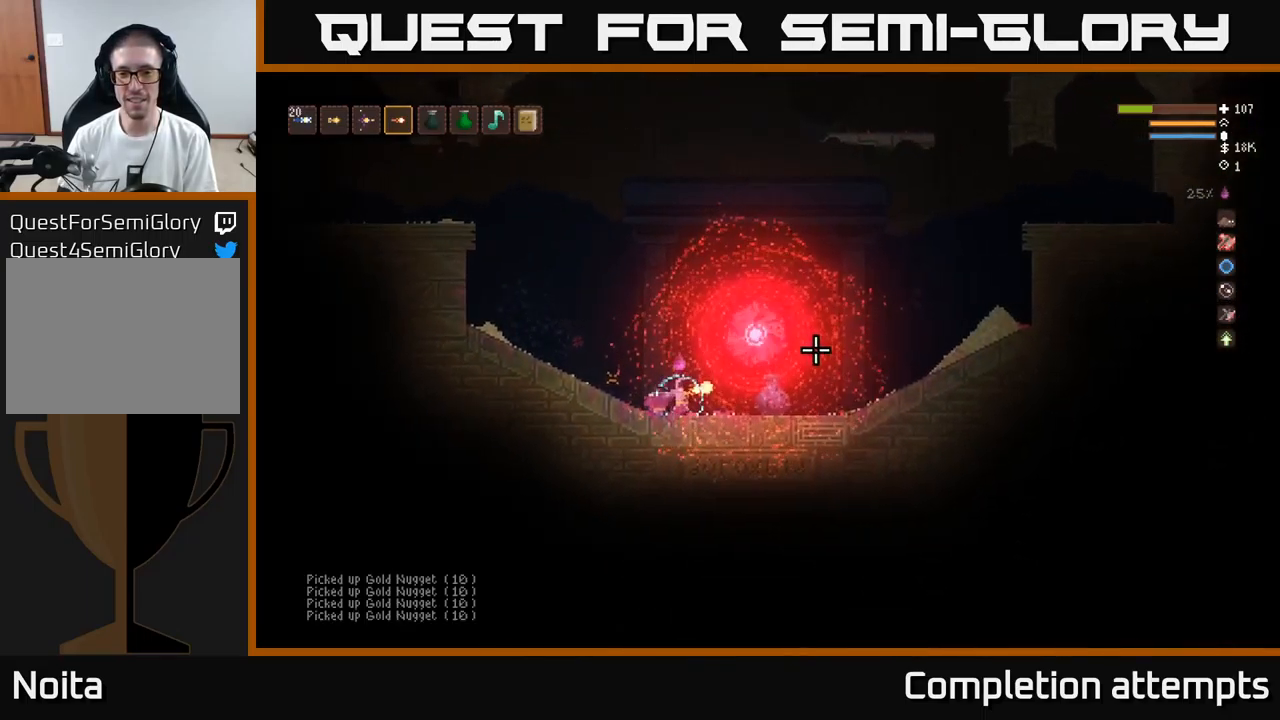
{"buttons": [], "left_stick": "center", "right_stick": "right", "events": [[183, "L2", "down"], [333, "L2", "up"], [483, "left_stick", "center"]]}
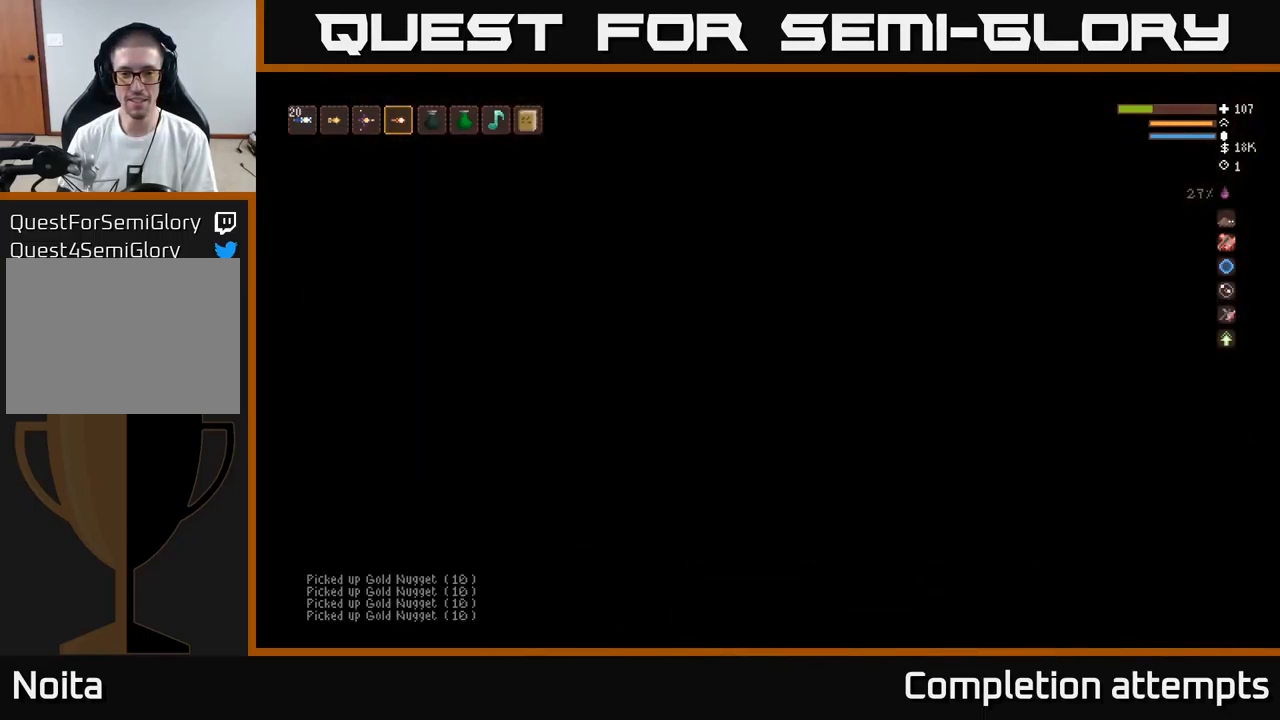
{"buttons": [], "left_stick": "center", "right_stick": "center", "events": [[200, "right_stick", "center"]]}
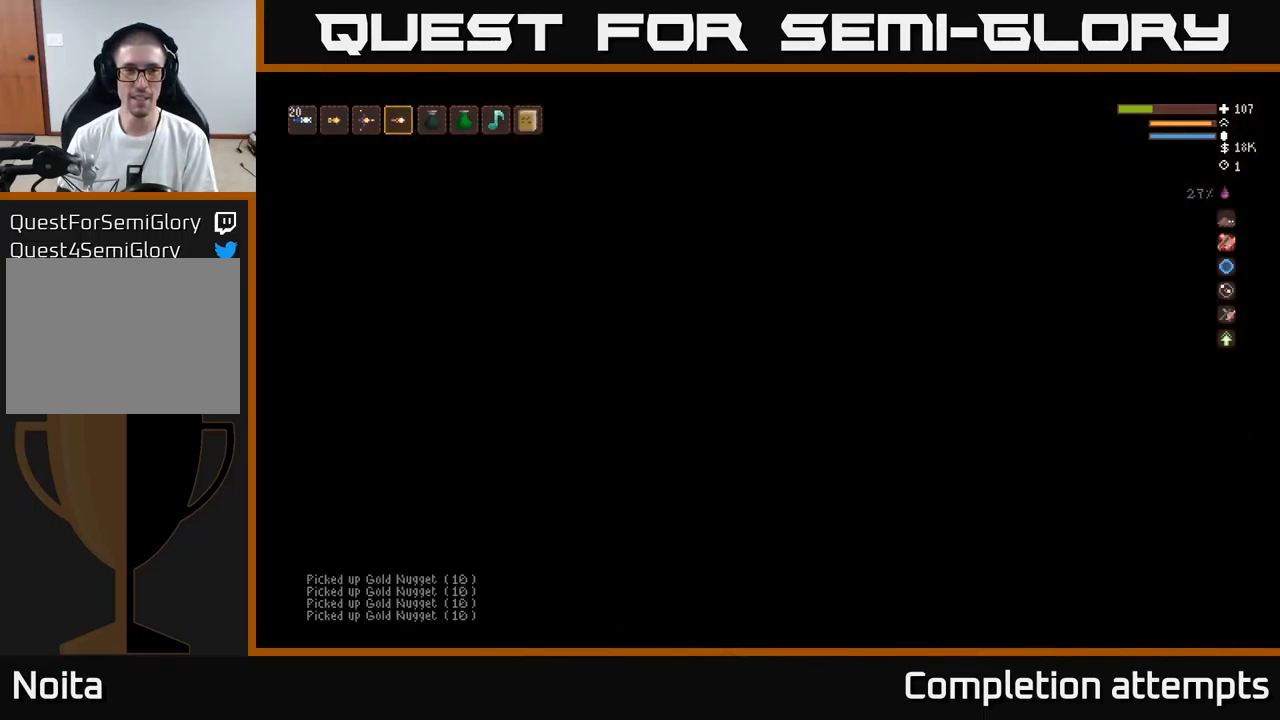
{"buttons": [], "left_stick": "center", "right_stick": "center", "events": []}
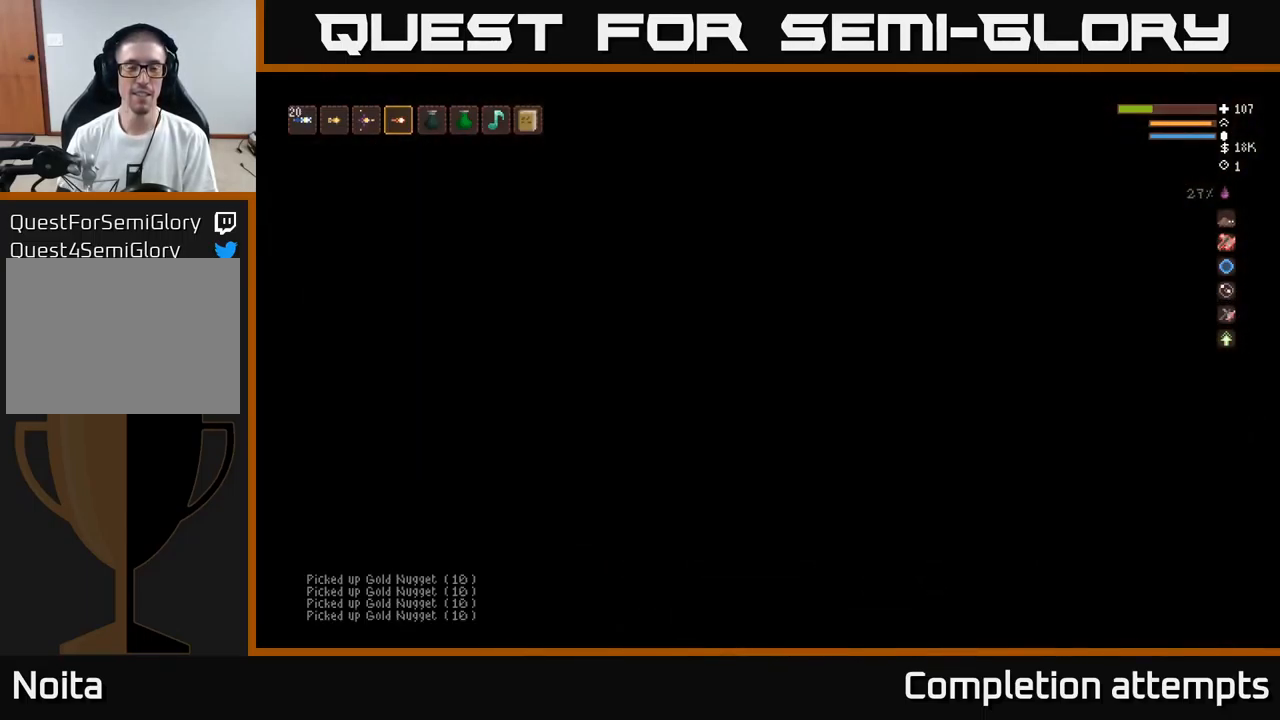
{"buttons": [], "left_stick": "center", "right_stick": "center", "events": []}
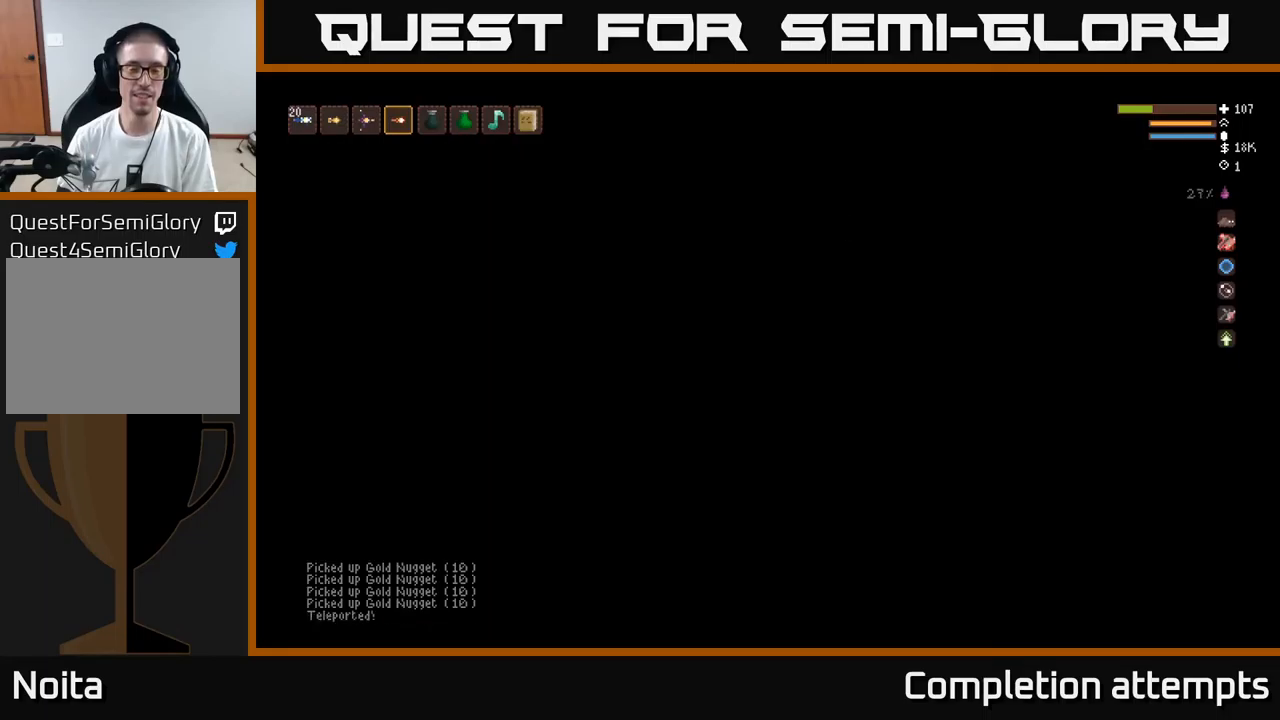
{"buttons": [], "left_stick": "center", "right_stick": "center", "events": []}
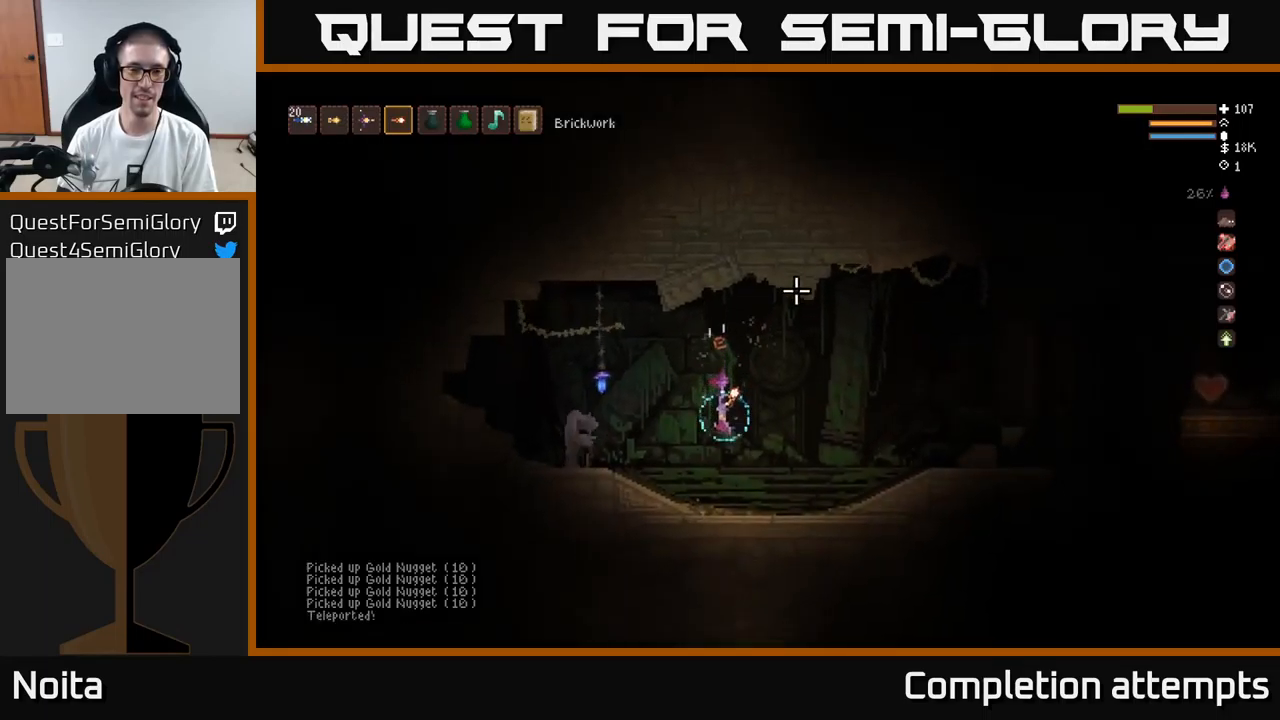
{"buttons": [], "left_stick": "right", "right_stick": "center", "events": [[500, "left_stick", "right"]]}
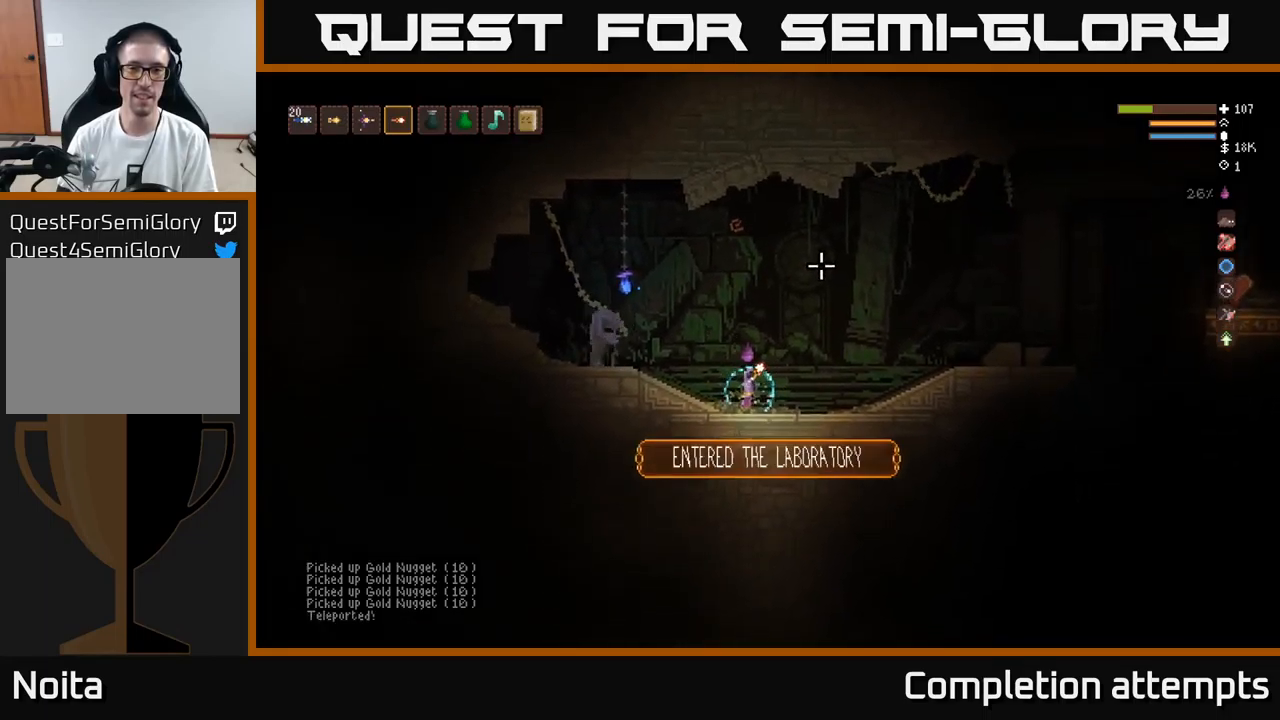
{"buttons": [], "left_stick": "right", "right_stick": "right", "events": [[167, "right_stick", "right"]]}
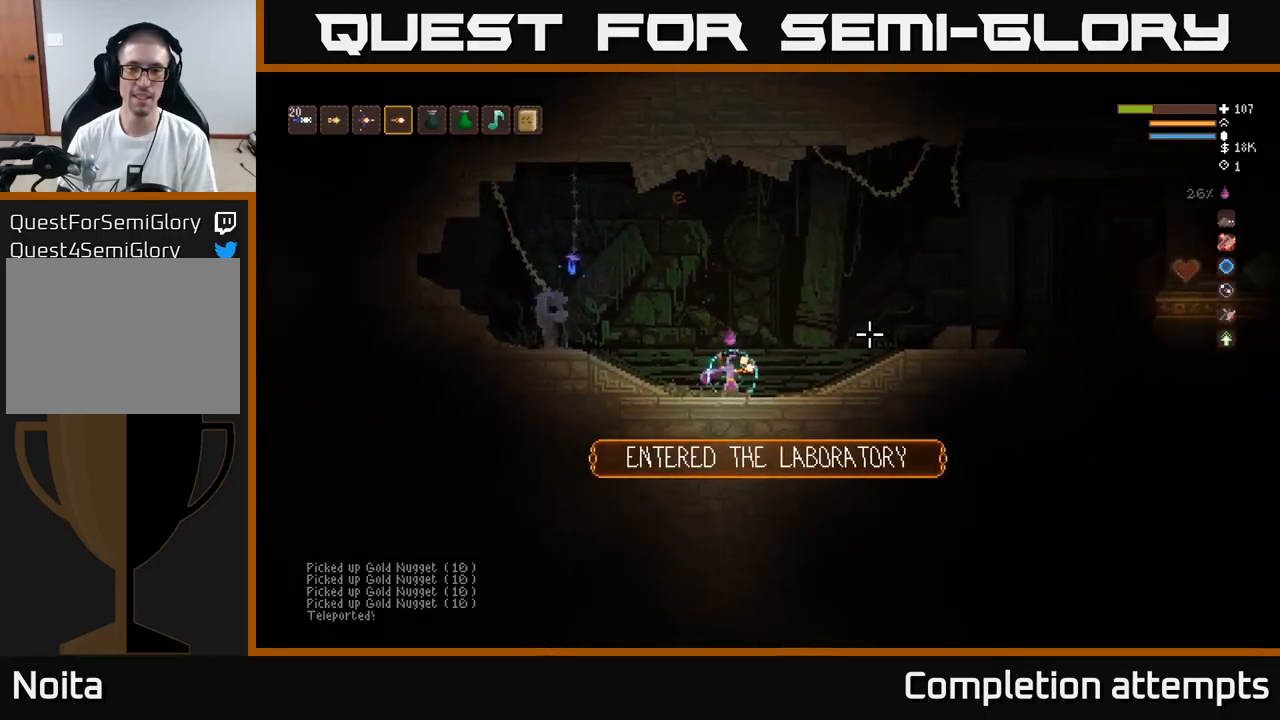
{"buttons": ["L2"], "left_stick": "right", "right_stick": "right", "events": [[484, "L2", "down"]]}
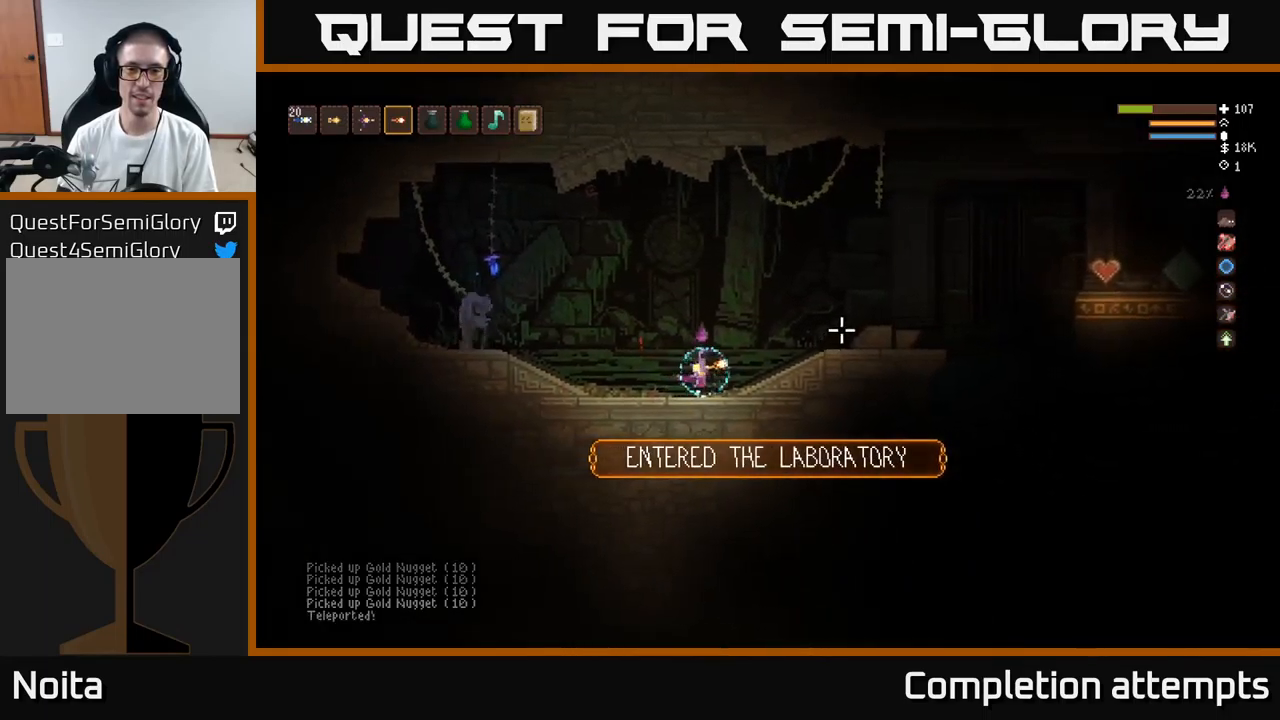
{"buttons": [], "left_stick": "right", "right_stick": "right", "events": [[100, "L2", "up"]]}
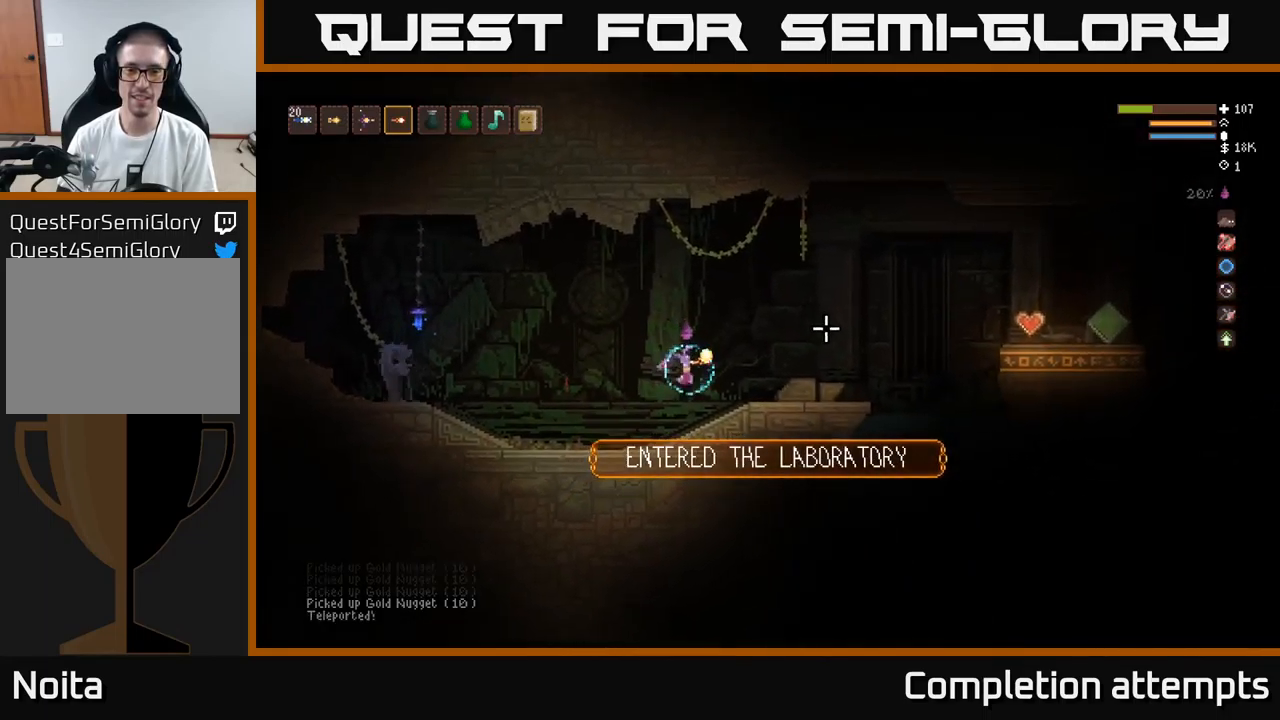
{"buttons": [], "left_stick": "right", "right_stick": "right", "events": [[317, "R1", "down"], [417, "R1", "up"]]}
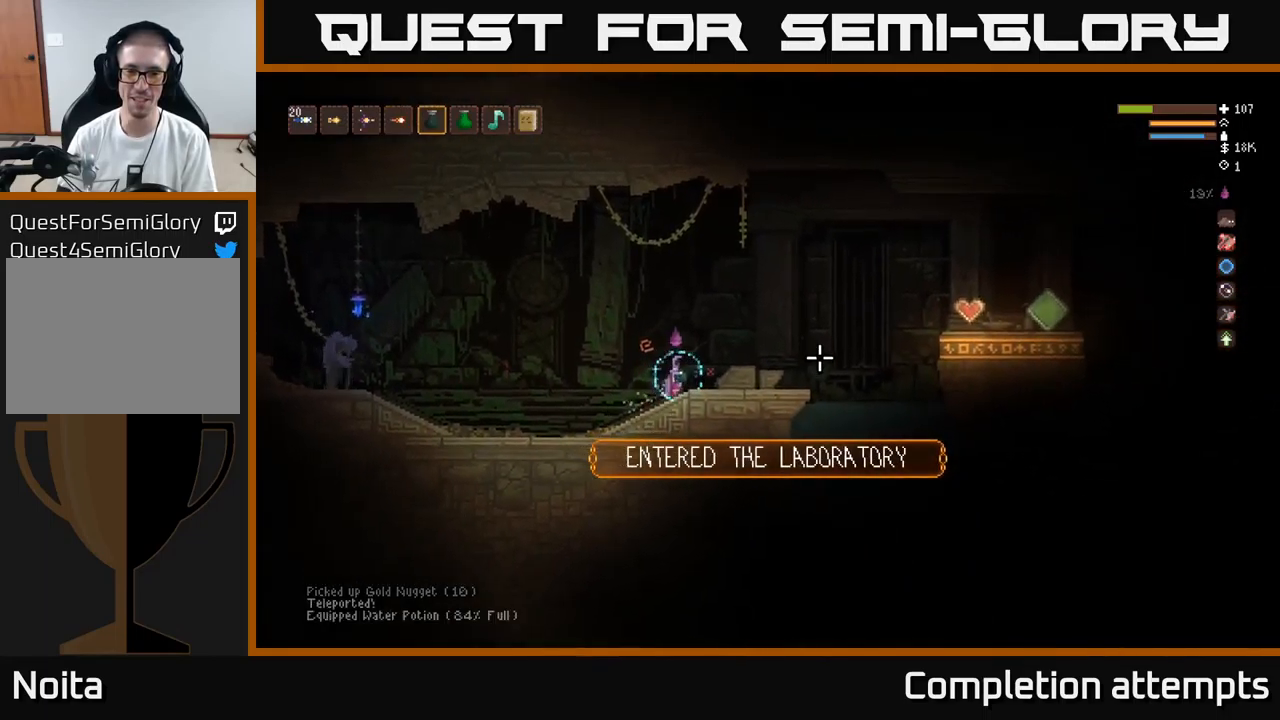
{"buttons": [], "left_stick": "right", "right_stick": "right", "events": [[217, "L2", "down"], [334, "L2", "up"]]}
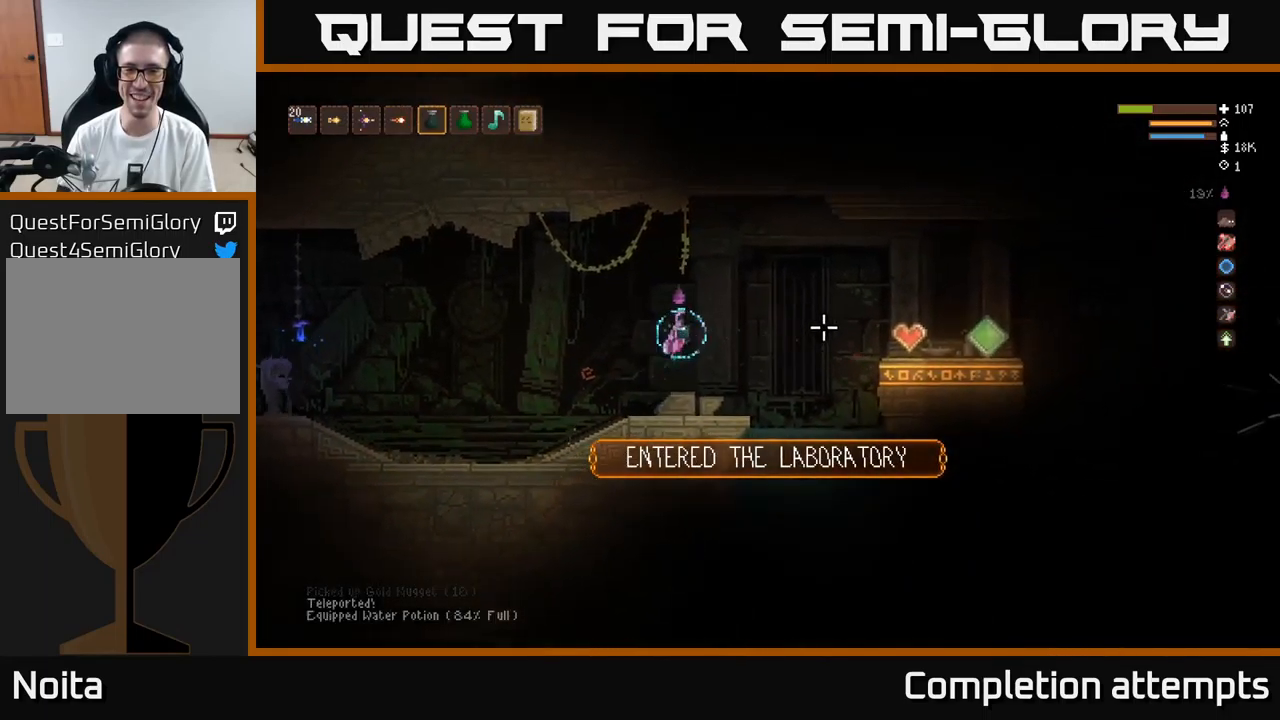
{"buttons": [], "left_stick": "right", "right_stick": "right", "events": []}
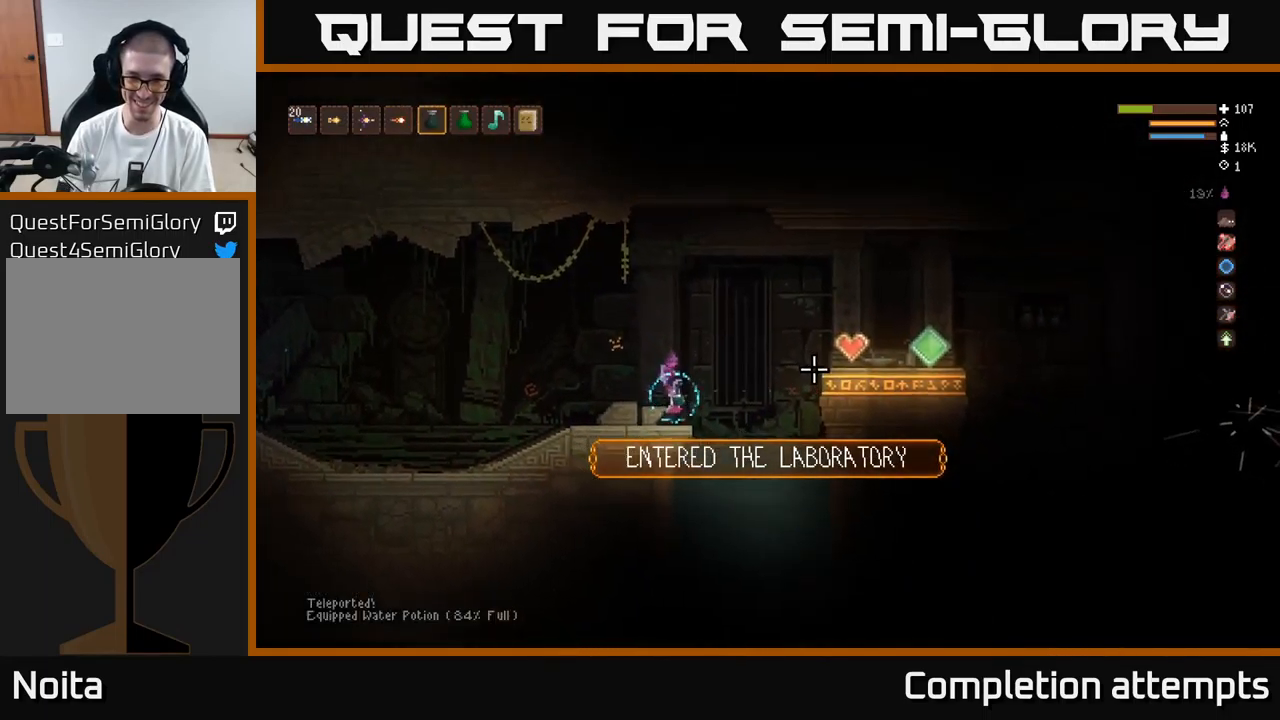
{"buttons": [], "left_stick": "right", "right_stick": "right", "events": []}
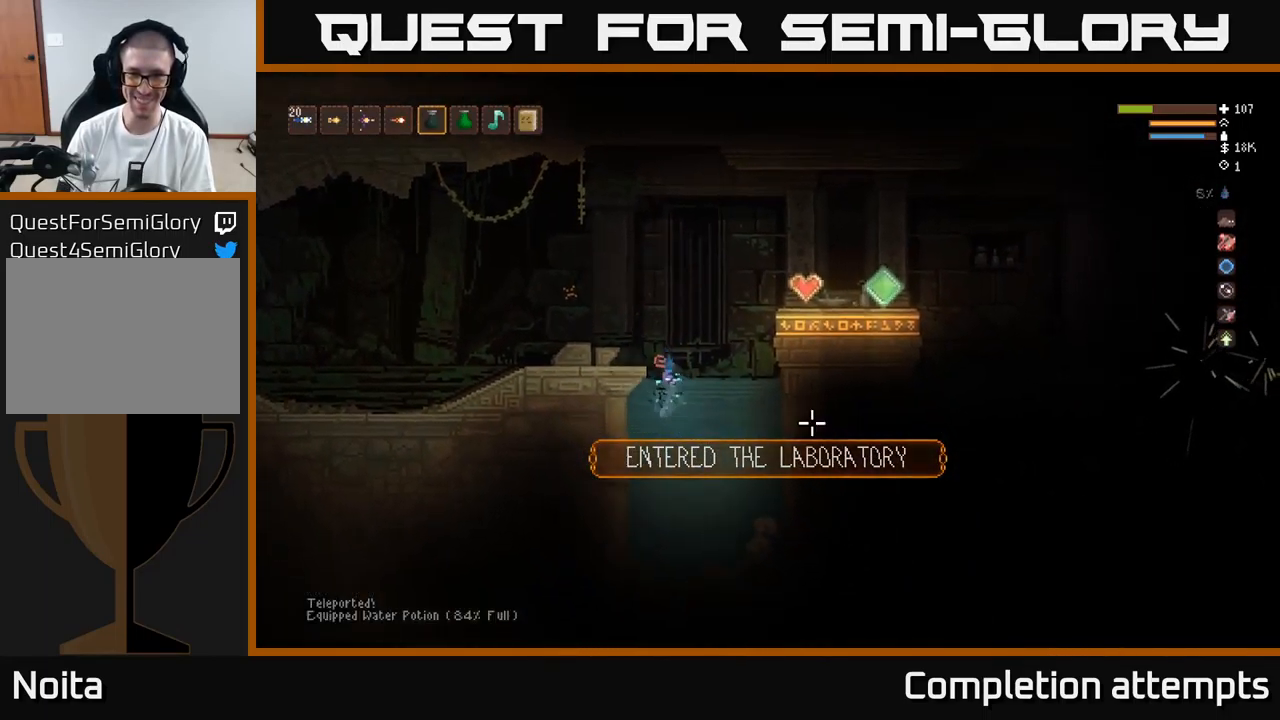
{"buttons": [], "left_stick": "center", "right_stick": "up-right", "events": [[117, "left_stick", "center"], [401, "right_stick", "up-right"]]}
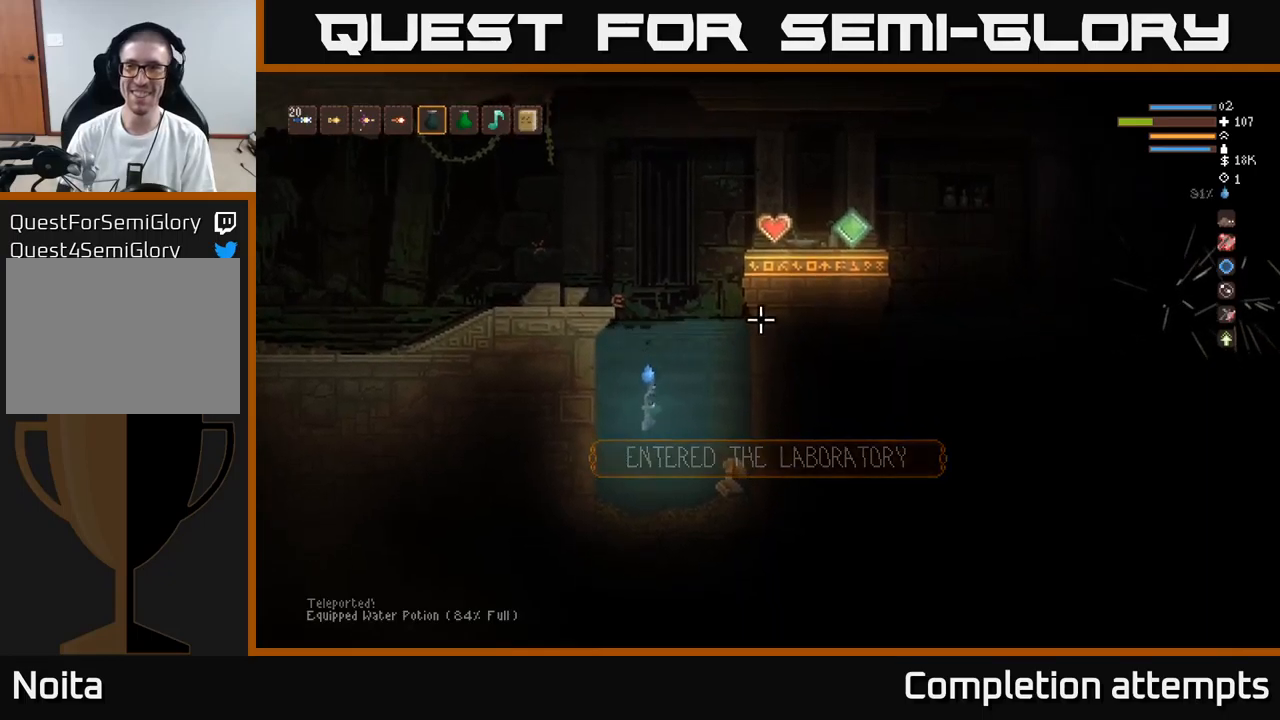
{"buttons": [], "left_stick": "center", "right_stick": "up-right", "events": []}
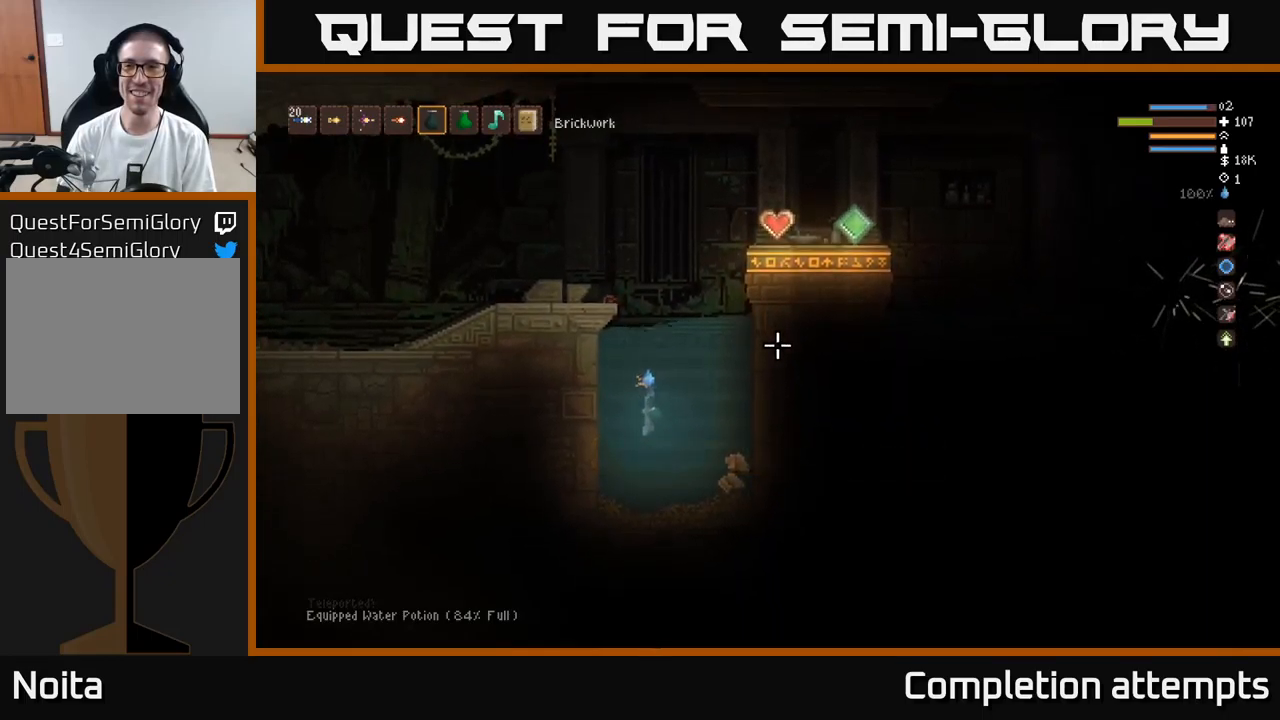
{"buttons": ["L2"], "left_stick": "right", "right_stick": "up-right", "events": [[283, "left_stick", "right"], [300, "L2", "down"]]}
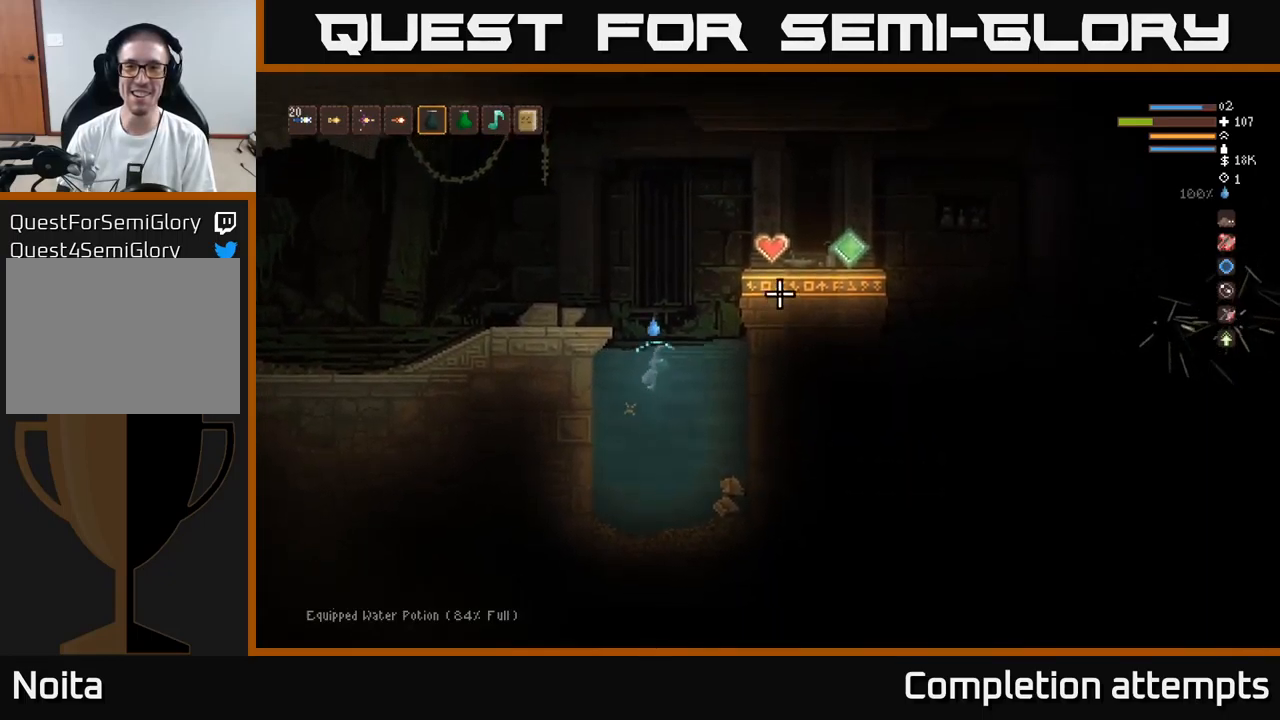
{"buttons": [], "left_stick": "right", "right_stick": "right", "events": [[333, "right_stick", "right"], [416, "L2", "up"]]}
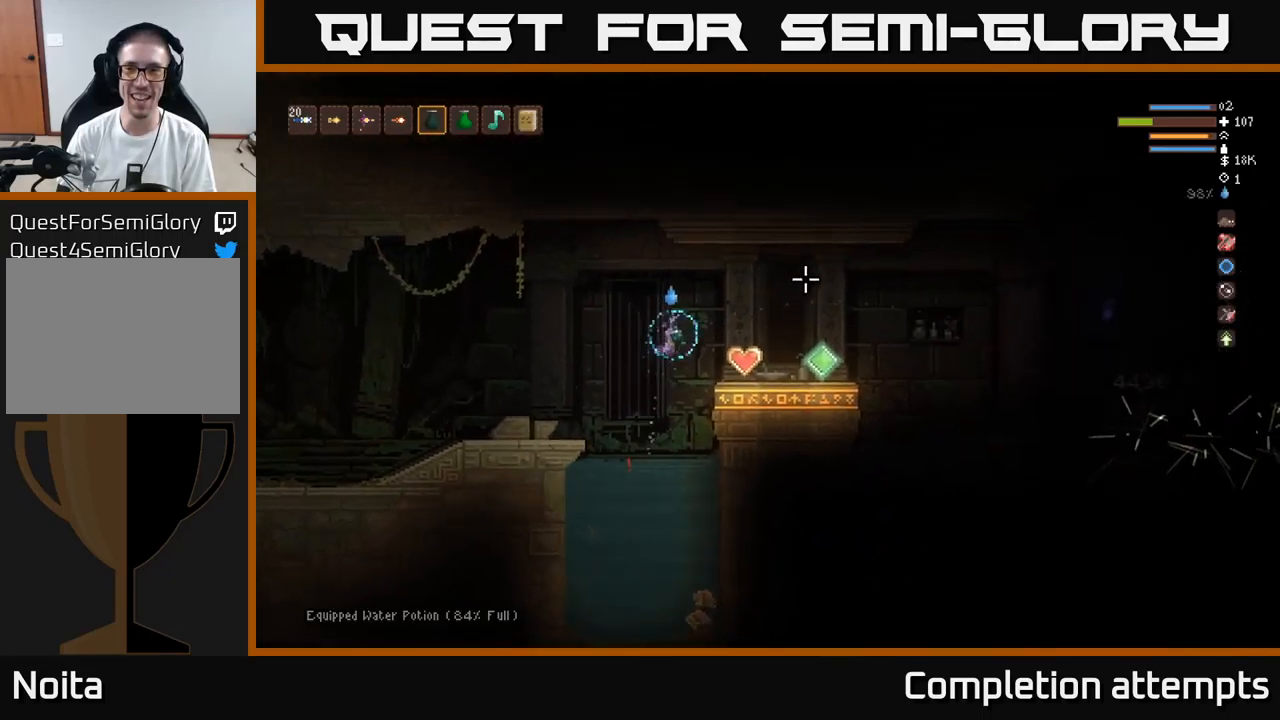
{"buttons": [], "left_stick": "right", "right_stick": "right", "events": []}
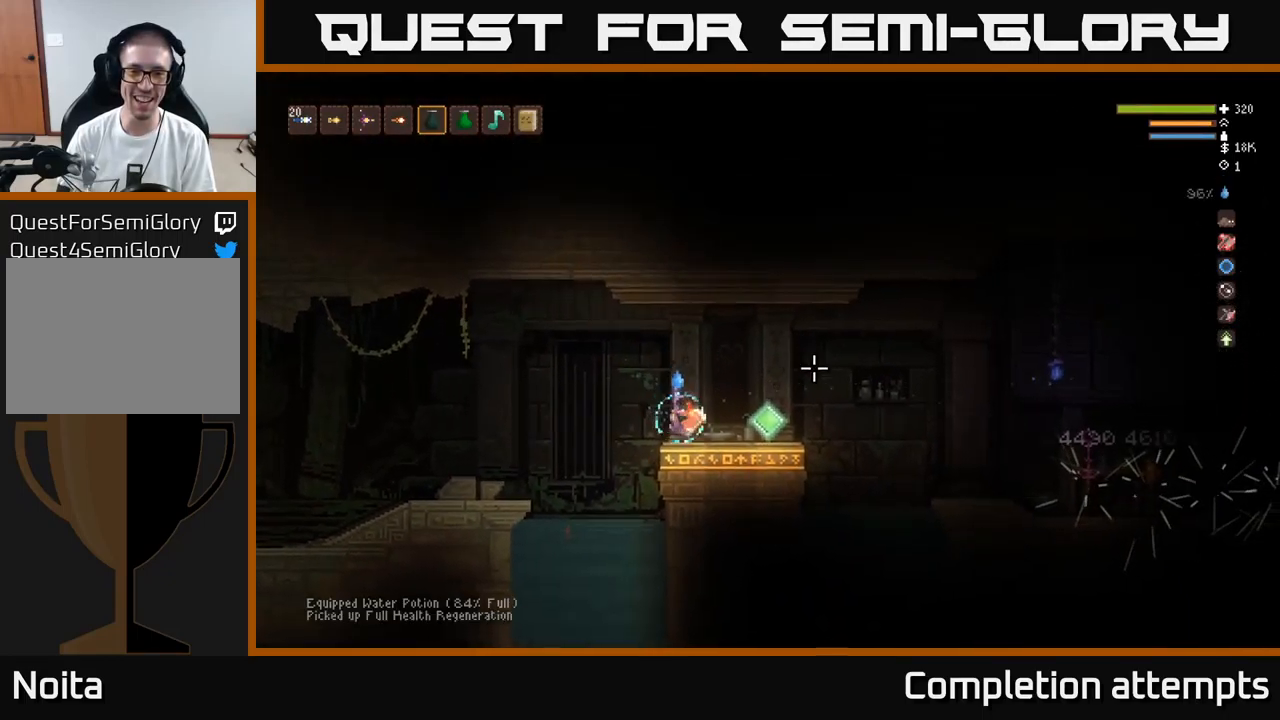
{"buttons": [], "left_stick": "right", "right_stick": "right", "events": []}
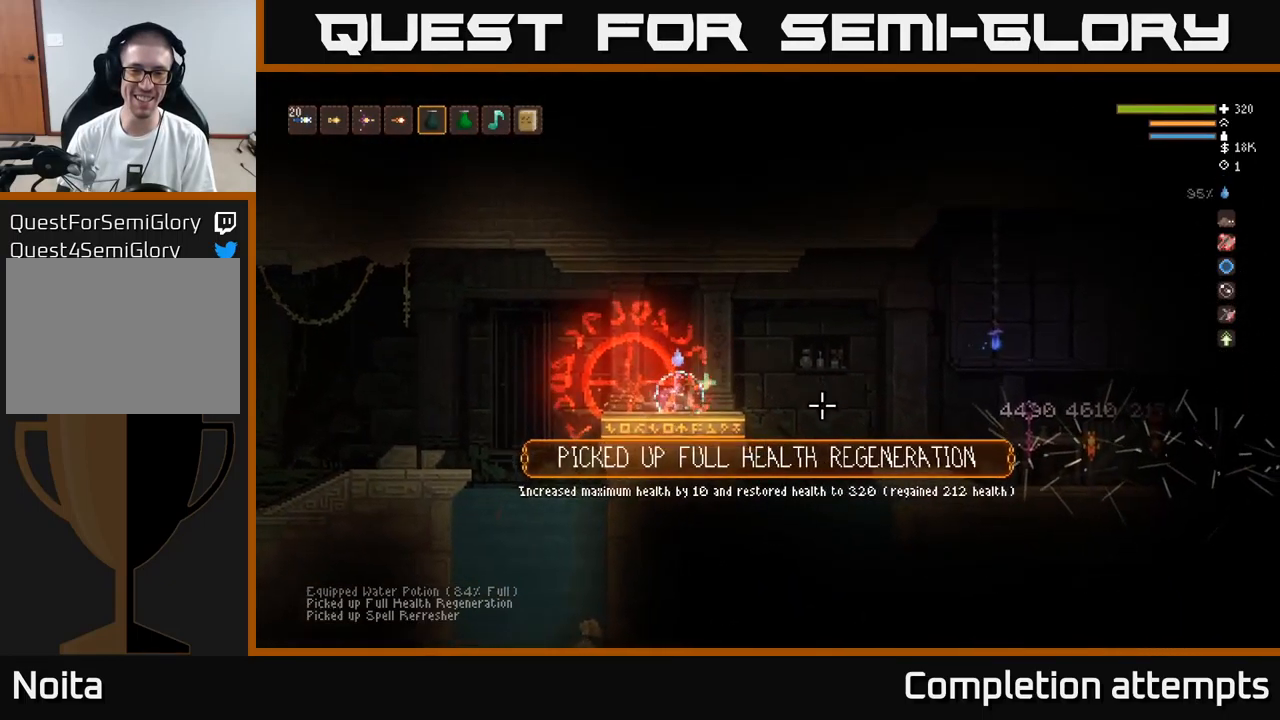
{"buttons": [], "left_stick": "center", "right_stick": "center", "events": [[116, "left_stick", "center"], [316, "right_stick", "center"]]}